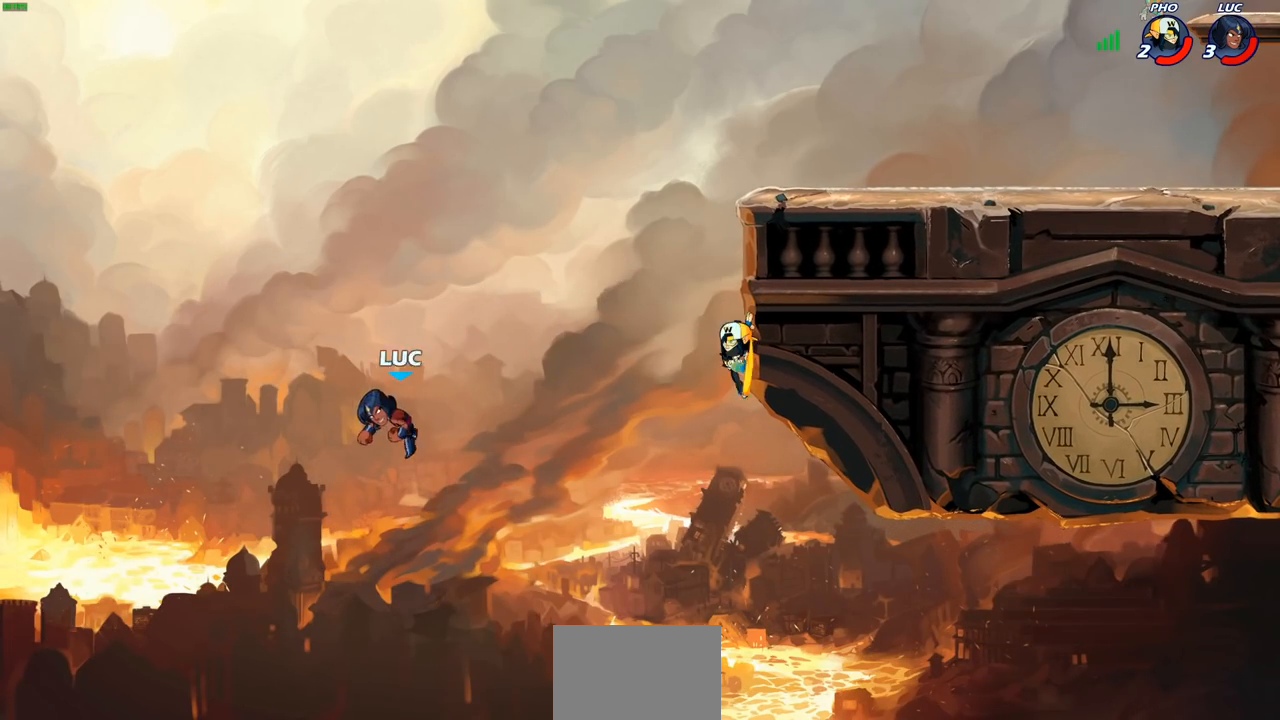
Gameplay with a controller (PlayStation layout); each line is a JSON object with the inputs held at the frame after it. "events" lists button and stick changes between this image and that frame as [ms after this image, input, new state], when the widget could be followed in between.
{"buttons": [], "left_stick": "up", "right_stick": "center", "events": [[183, "left_stick", "up-left"], [250, "CROSS", "down"], [483, "CROSS", "up"], [483, "left_stick", "up"]]}
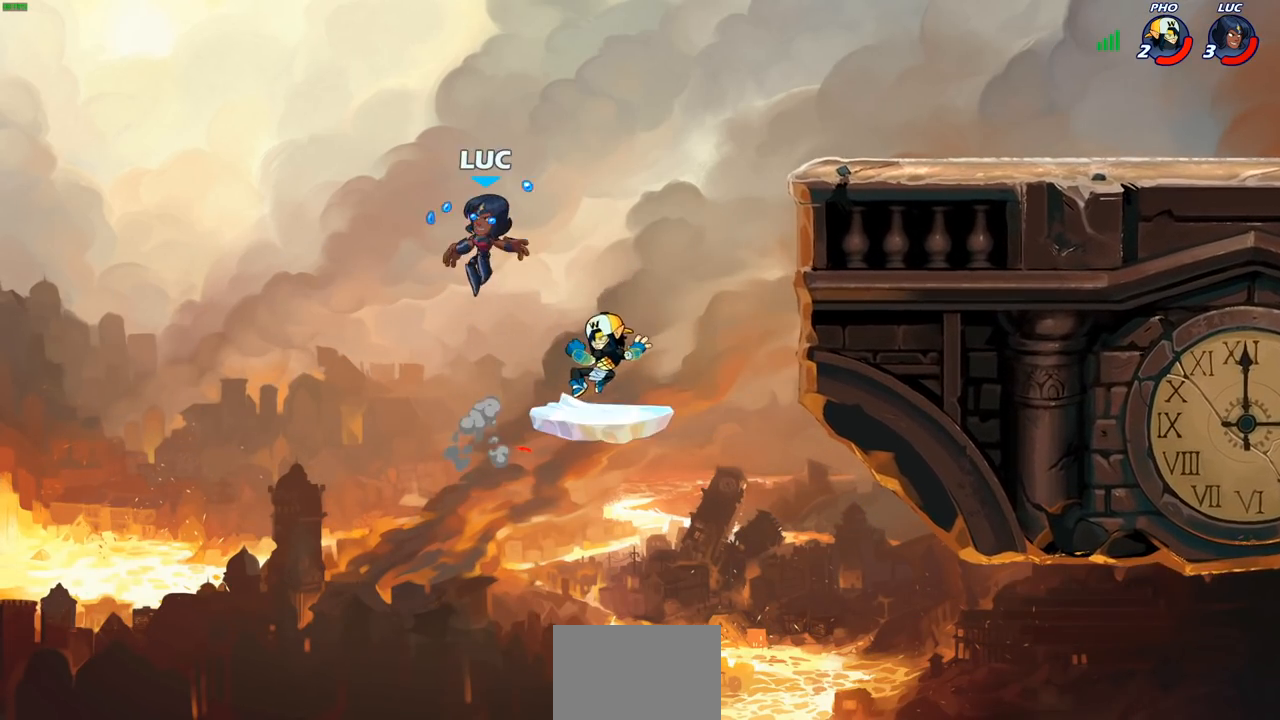
{"buttons": ["R2"], "left_stick": "up-right", "right_stick": "center", "events": [[50, "left_stick", "up-right"], [167, "left_stick", "right"], [317, "left_stick", "up-right"], [417, "R2", "down"]]}
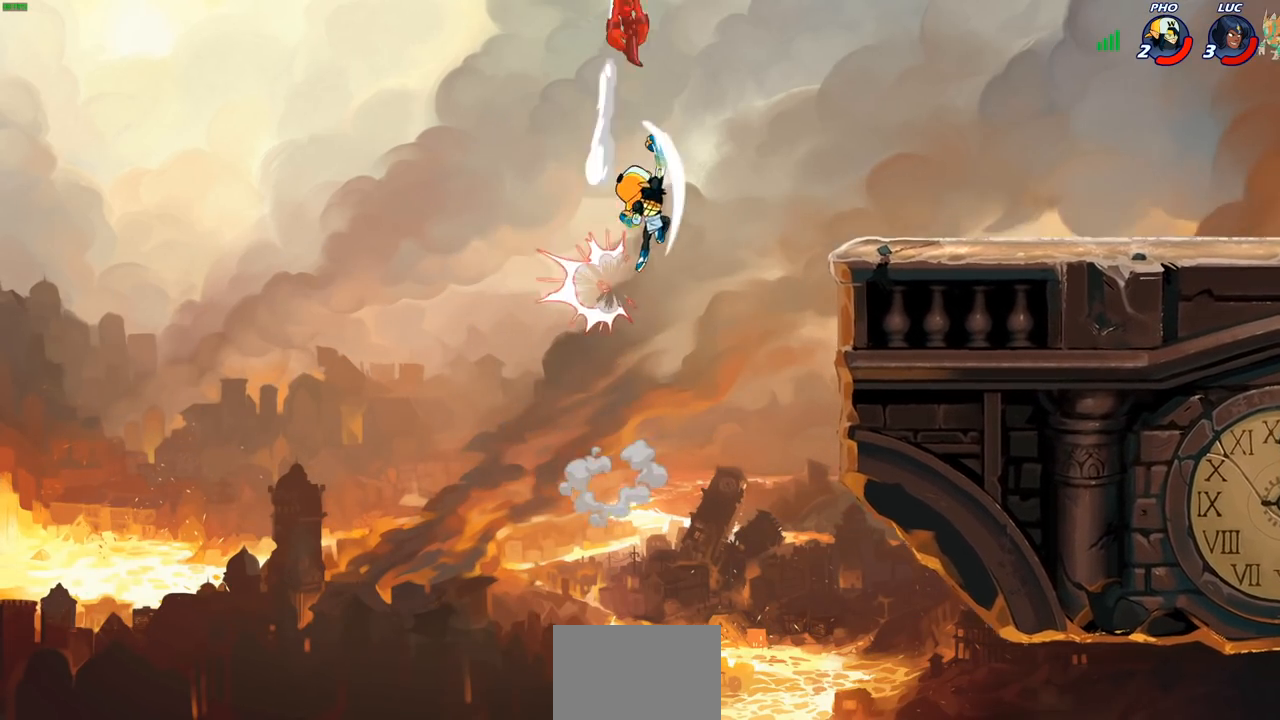
{"buttons": [], "left_stick": "right", "right_stick": "center", "events": [[200, "R2", "up"], [283, "left_stick", "center"], [333, "left_stick", "down"], [467, "left_stick", "right"]]}
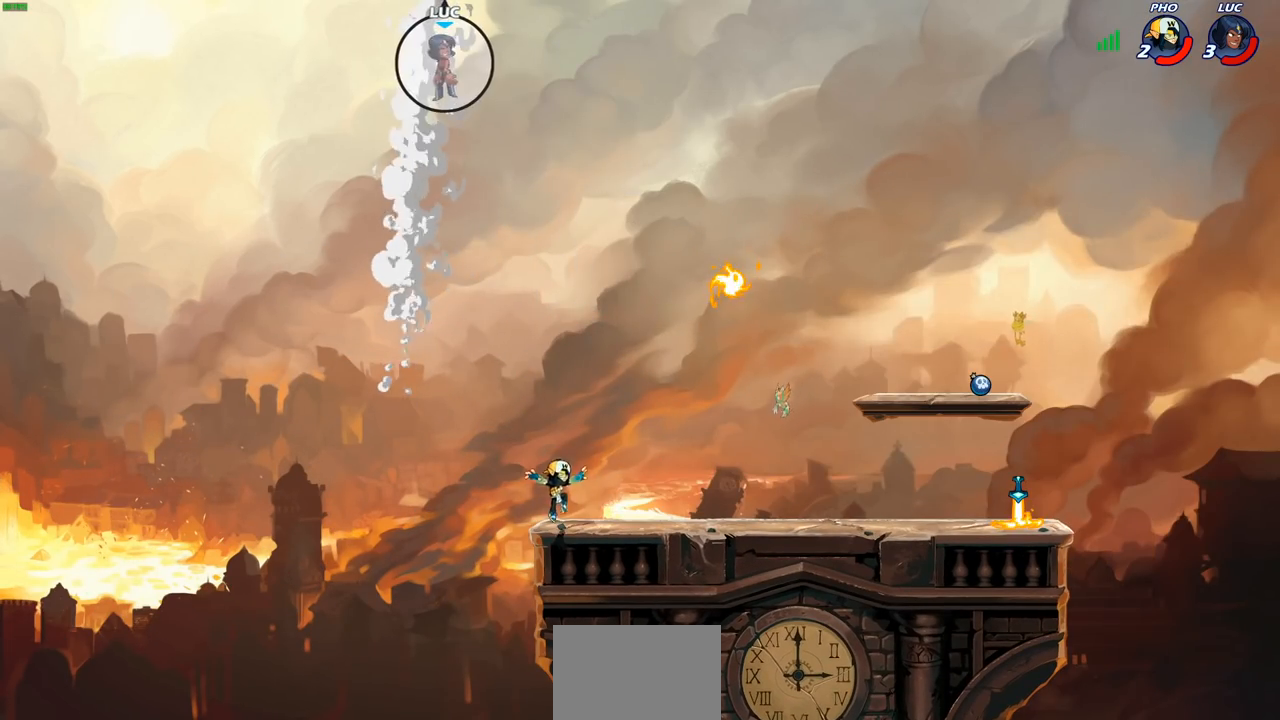
{"buttons": [], "left_stick": "down-right", "right_stick": "center", "events": [[267, "left_stick", "down-right"]]}
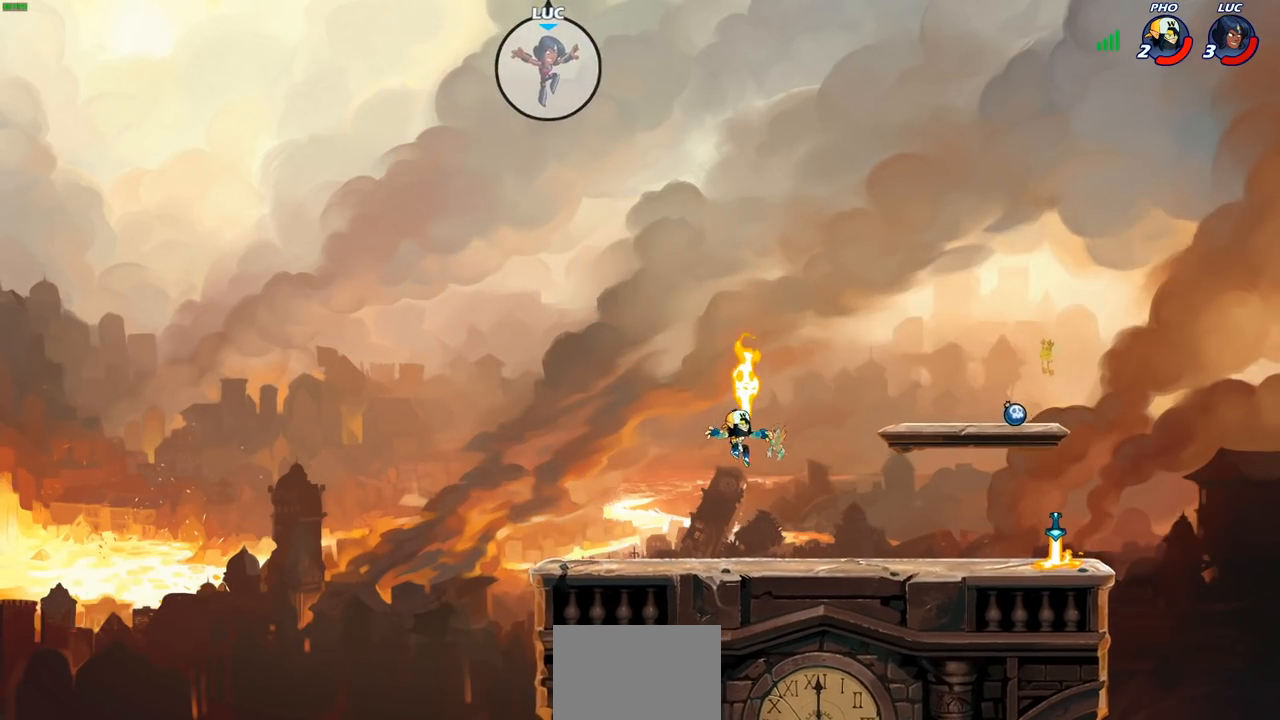
{"buttons": [], "left_stick": "down-left", "right_stick": "center", "events": [[317, "left_stick", "down-left"]]}
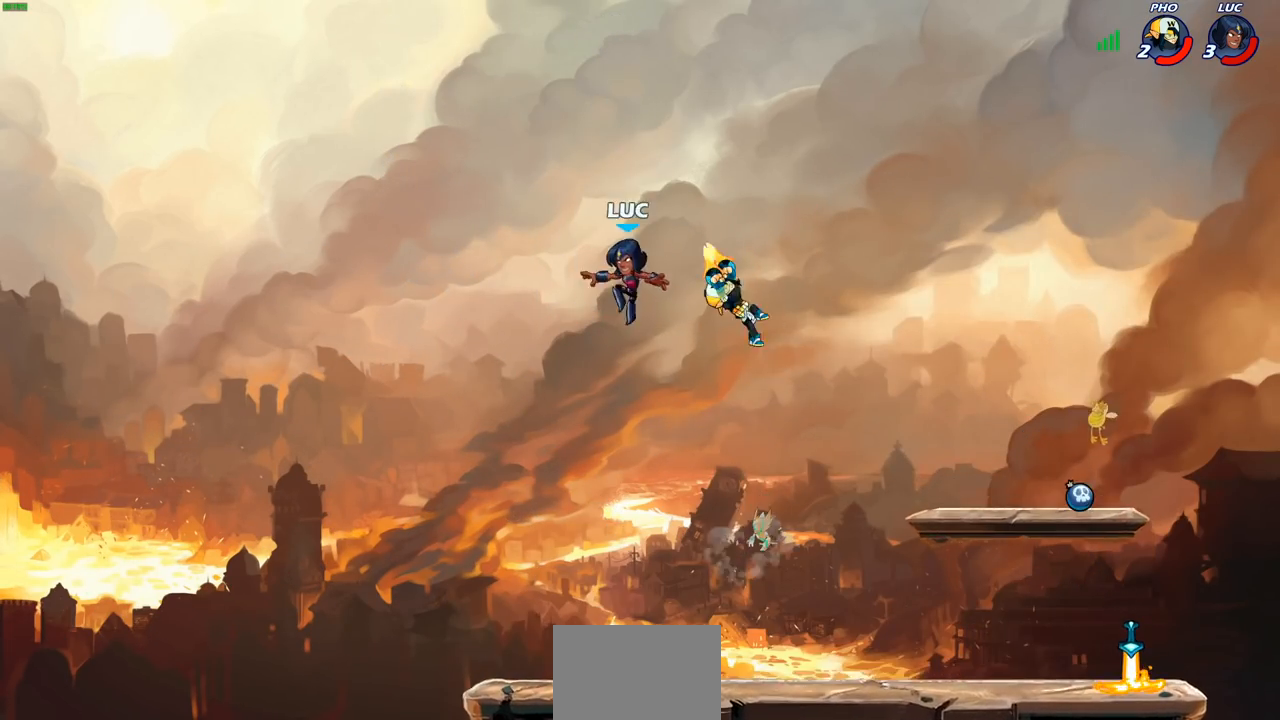
{"buttons": [], "left_stick": "right", "right_stick": "center", "events": [[283, "left_stick", "right"]]}
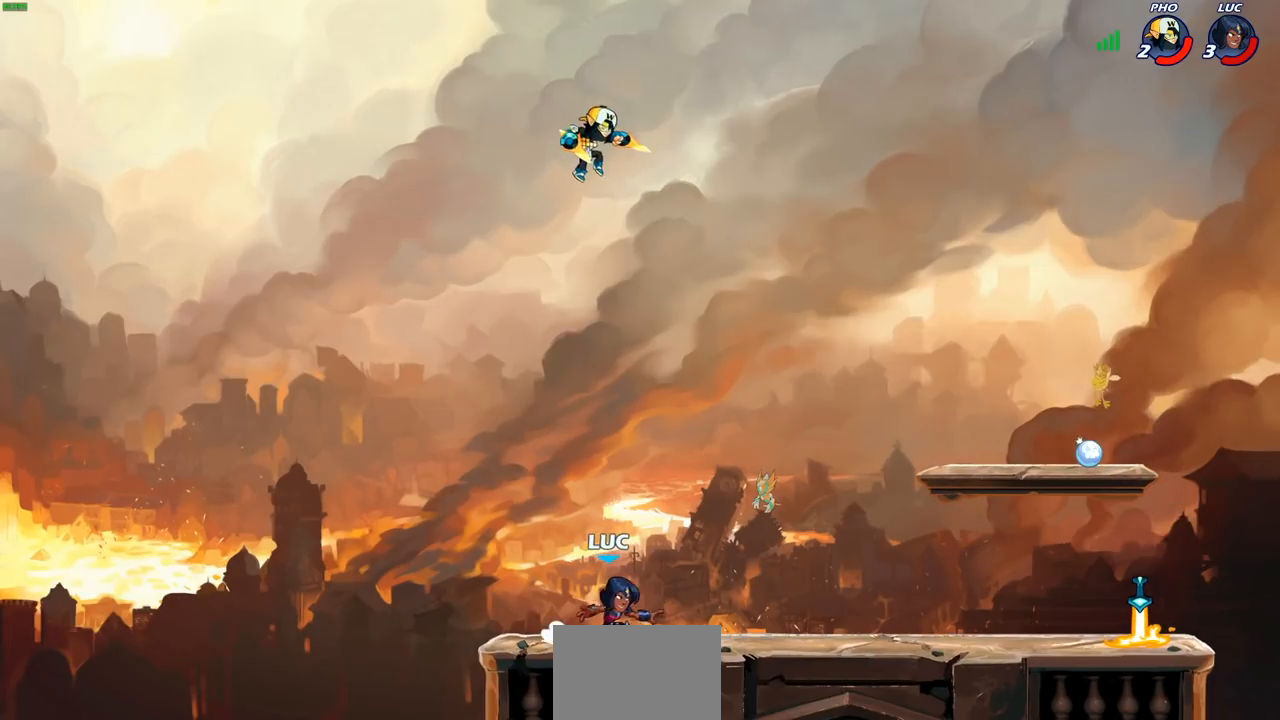
{"buttons": [], "left_stick": "left", "right_stick": "center", "events": [[183, "CROSS", "down"], [183, "left_stick", "left"], [250, "CIRCLE", "down"], [250, "CROSS", "up"], [350, "CIRCLE", "up"], [383, "left_stick", "up"], [450, "left_stick", "left"]]}
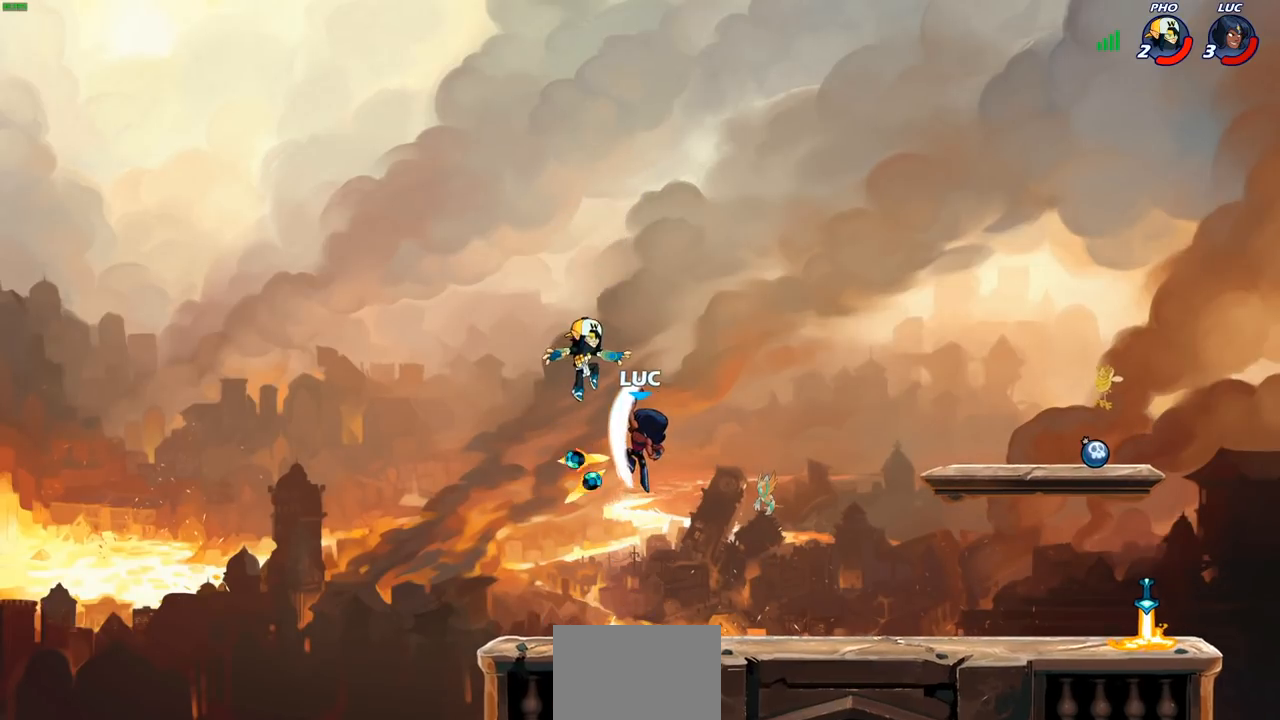
{"buttons": [], "left_stick": "right", "right_stick": "center", "events": [[233, "left_stick", "right"]]}
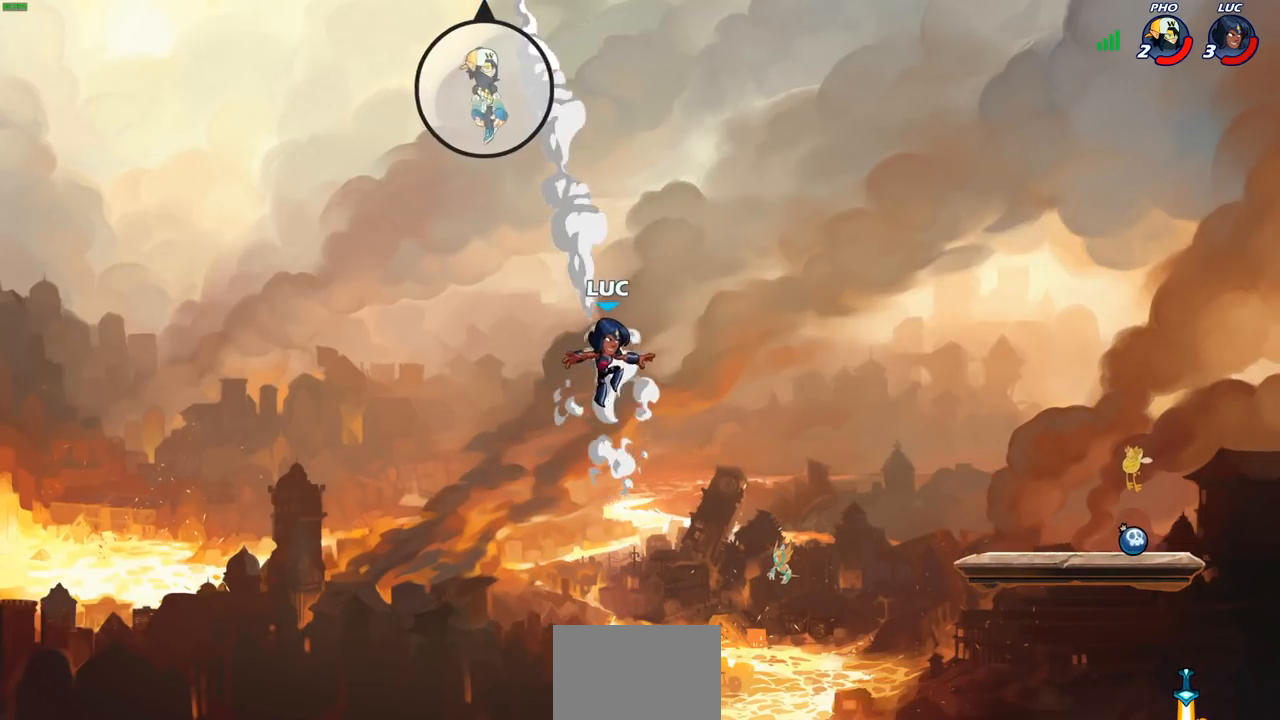
{"buttons": [], "left_stick": "center", "right_stick": "center", "events": [[83, "CROSS", "down"], [117, "left_stick", "left"], [217, "CROSS", "up"], [350, "R2", "down"], [367, "L3", "down"], [383, "CIRCLE", "down"], [417, "L3", "up"], [450, "CIRCLE", "up"], [467, "R2", "up"], [483, "left_stick", "center"]]}
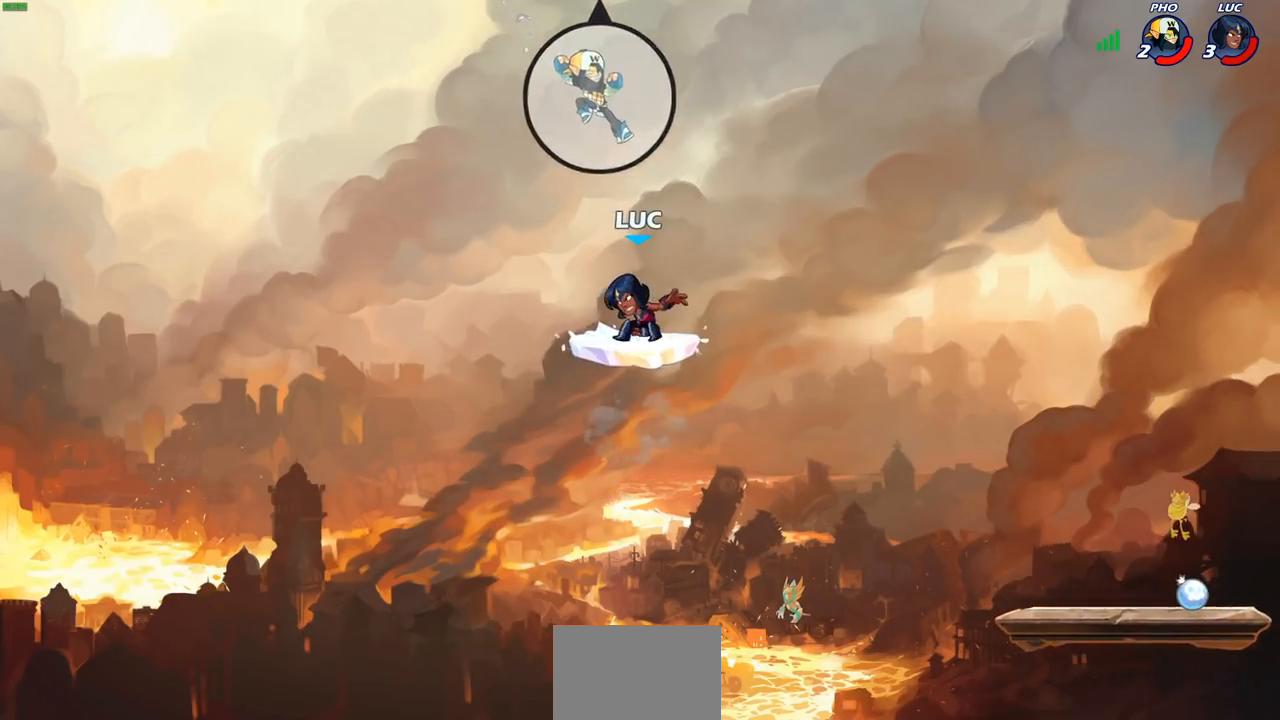
{"buttons": [], "left_stick": "center", "right_stick": "center", "events": []}
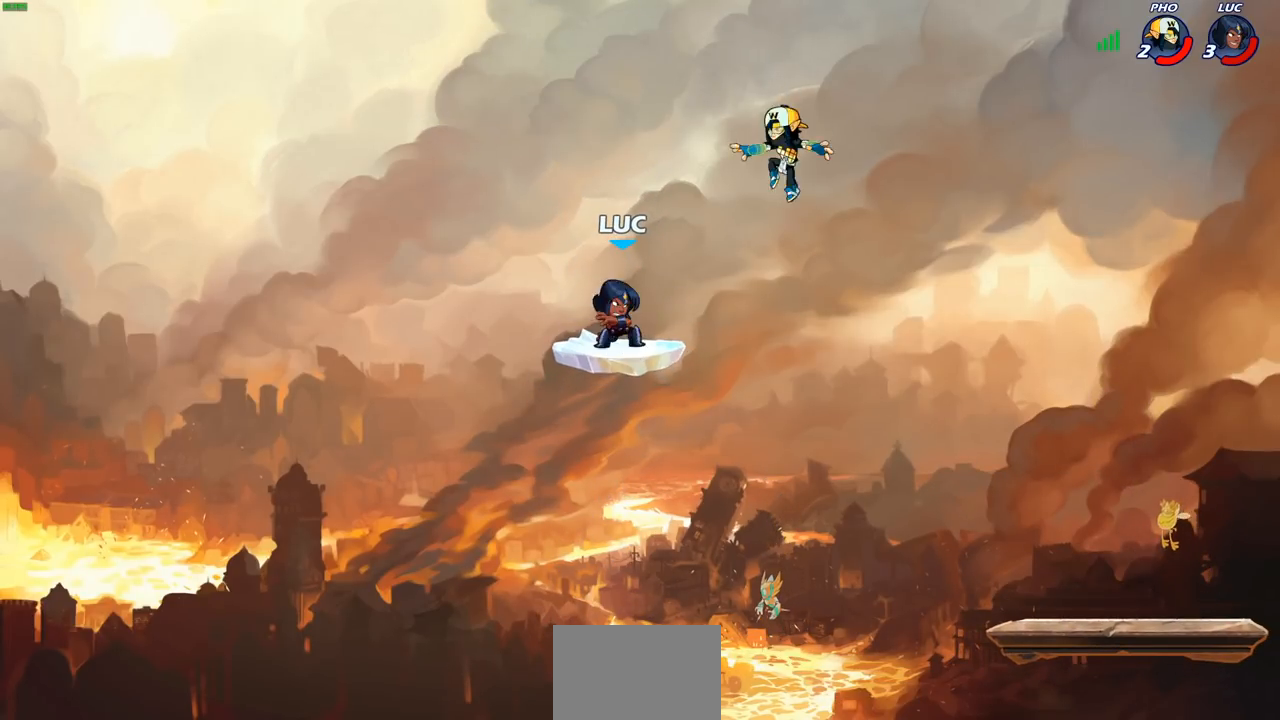
{"buttons": [], "left_stick": "right", "right_stick": "center", "events": [[67, "left_stick", "left"], [200, "CROSS", "down"], [300, "left_stick", "up"], [333, "CROSS", "up"], [400, "left_stick", "right"]]}
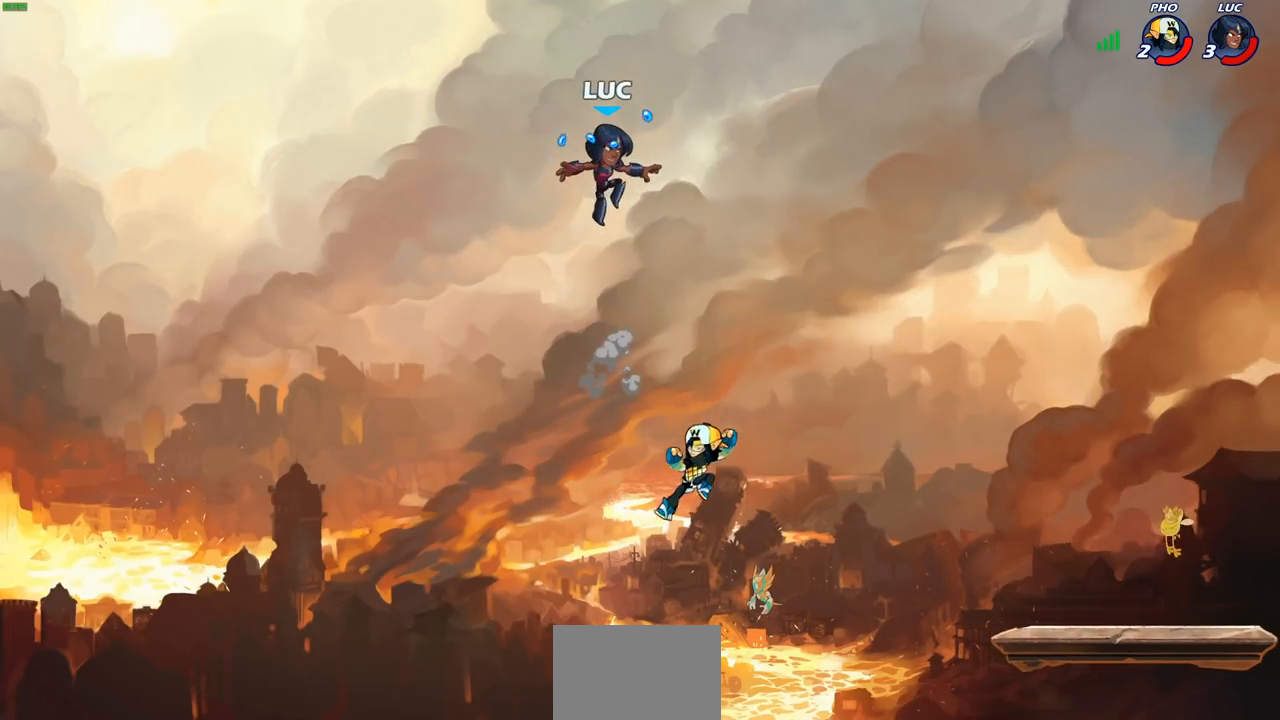
{"buttons": [], "left_stick": "down-right", "right_stick": "center", "events": [[150, "left_stick", "down"], [317, "left_stick", "down-right"]]}
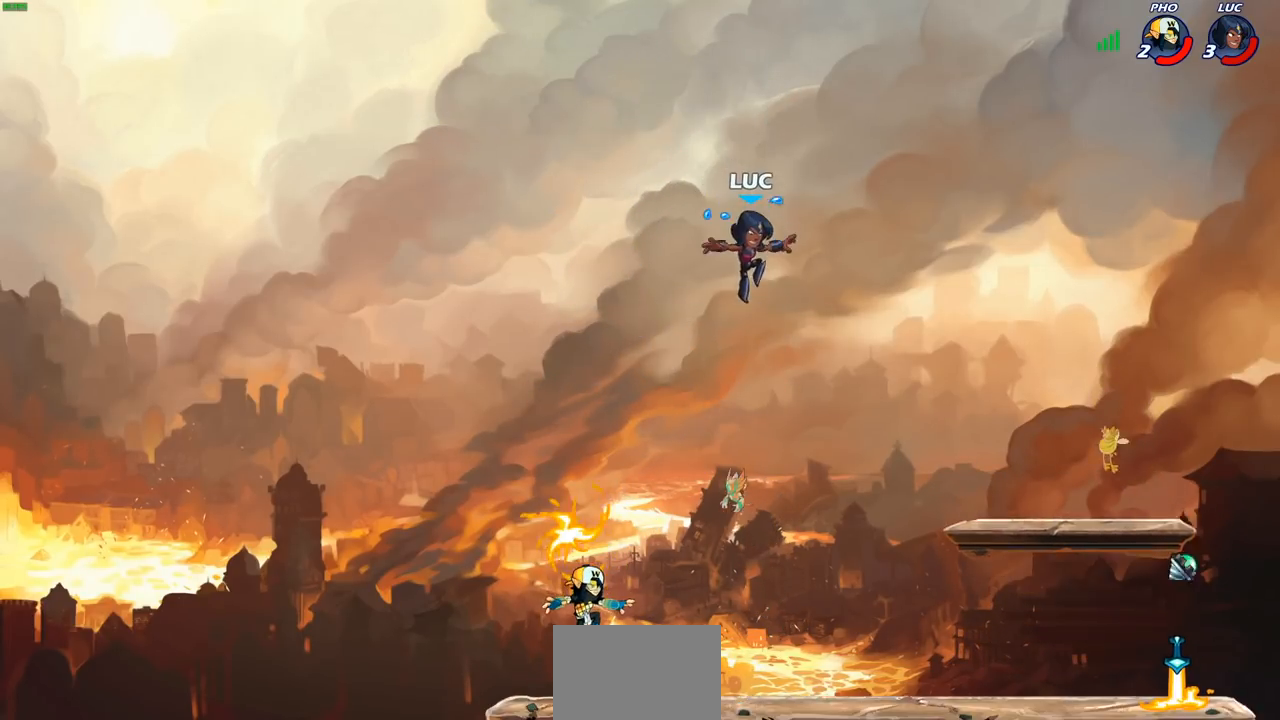
{"buttons": [], "left_stick": "up-right", "right_stick": "center", "events": [[67, "left_stick", "down-left"], [150, "left_stick", "left"], [217, "SQUARE", "down"], [300, "SQUARE", "up"], [483, "left_stick", "up-right"]]}
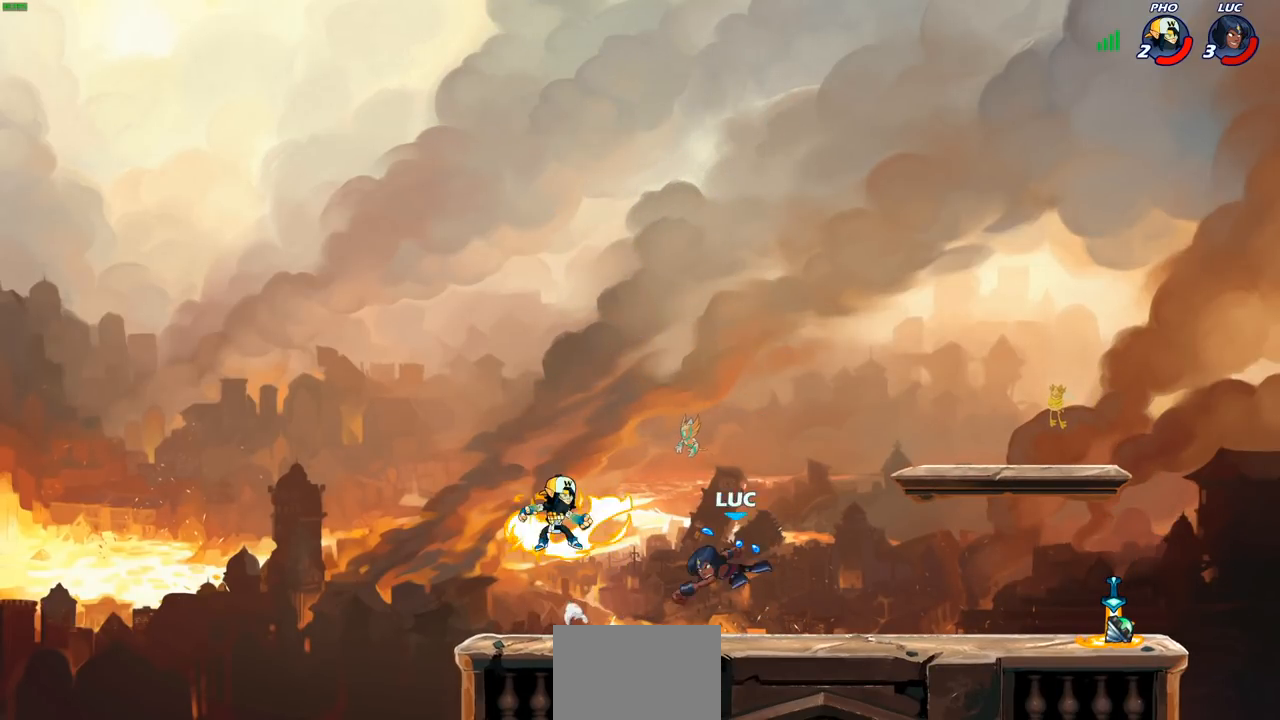
{"buttons": ["R2"], "left_stick": "up-right", "right_stick": "center", "events": [[33, "left_stick", "right"], [317, "CROSS", "down"], [317, "left_stick", "up-right"], [383, "R2", "down"], [433, "CROSS", "up"]]}
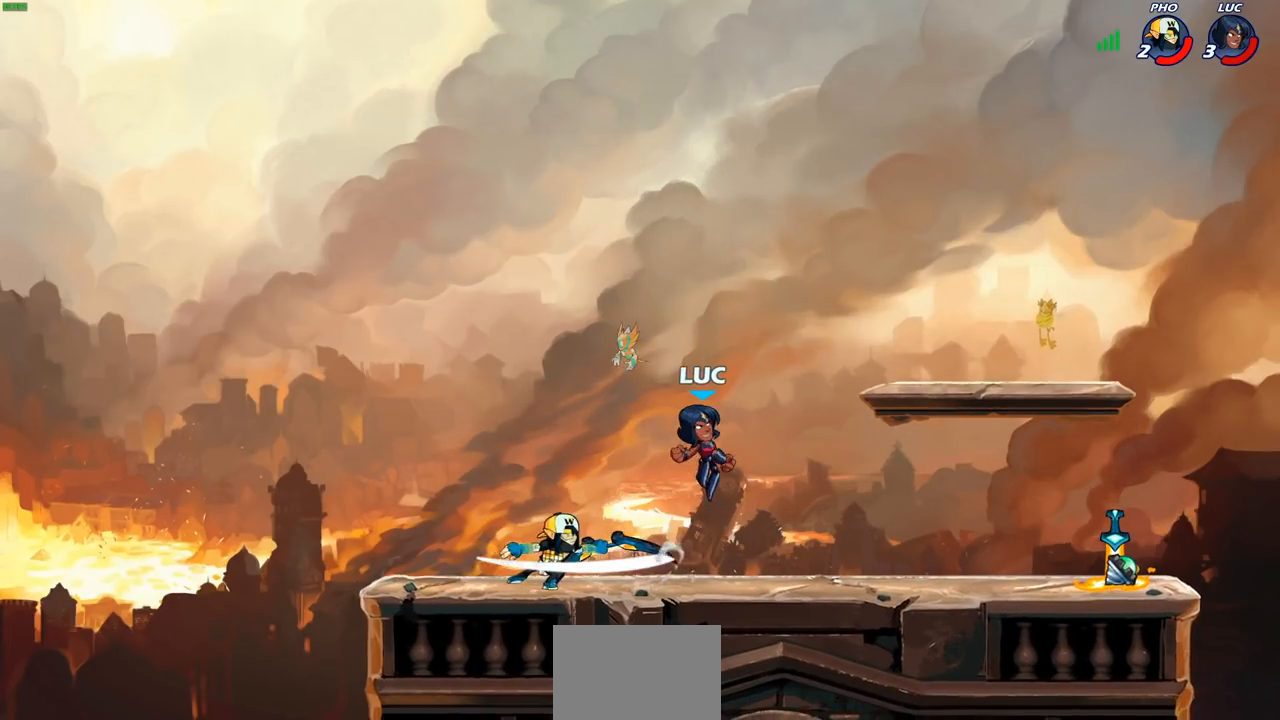
{"buttons": [], "left_stick": "right", "right_stick": "center", "events": [[117, "R2", "up"], [167, "left_stick", "down-right"], [217, "left_stick", "down-left"], [383, "left_stick", "right"]]}
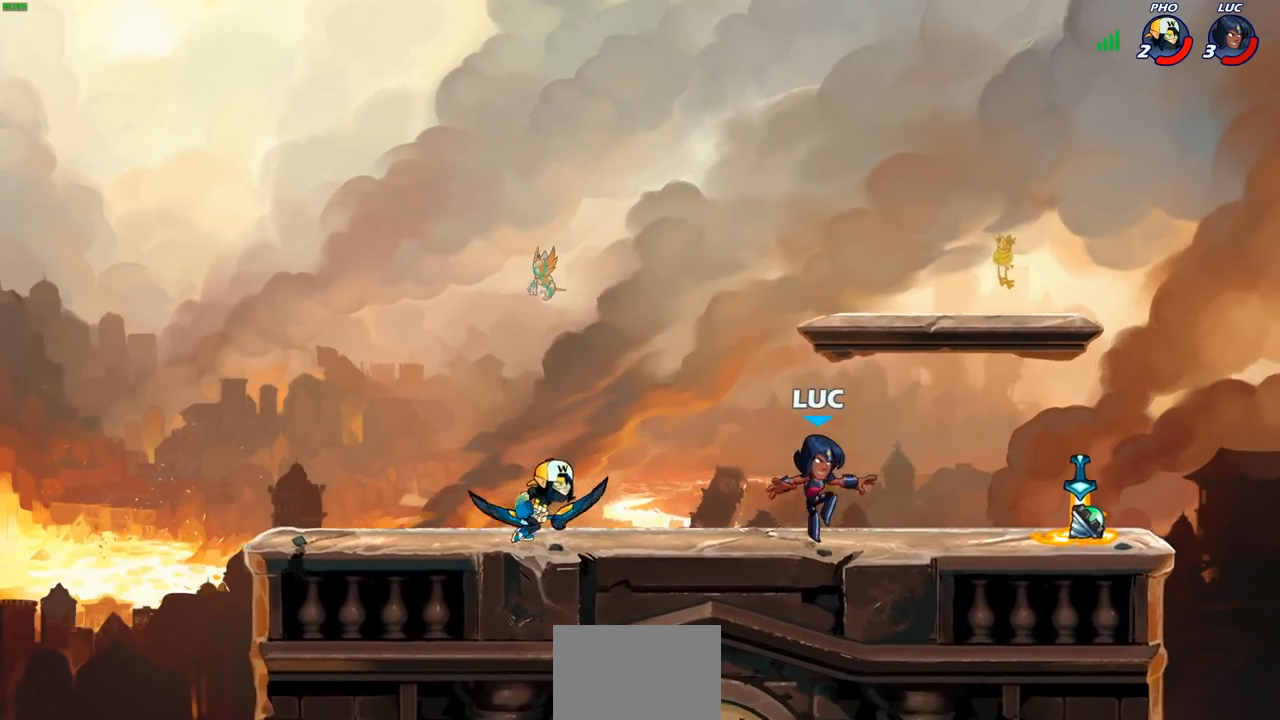
{"buttons": [], "left_stick": "left", "right_stick": "center", "events": [[67, "R2", "down"], [100, "CROSS", "down"], [167, "CROSS", "up"], [200, "R2", "up"], [217, "left_stick", "down-left"], [267, "R1", "down"], [300, "CROSS", "down"], [350, "left_stick", "left"], [383, "R1", "up"], [433, "CROSS", "up"]]}
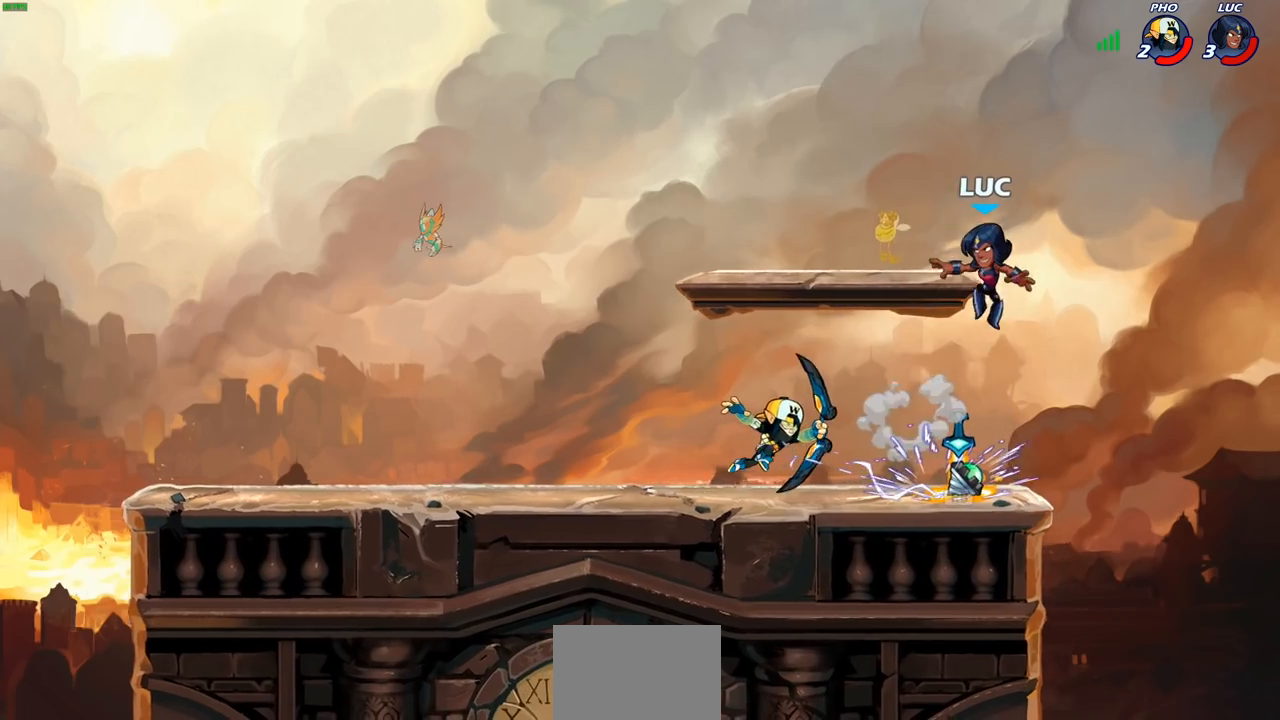
{"buttons": [], "left_stick": "up", "right_stick": "center", "events": [[167, "left_stick", "down"], [333, "CROSS", "down"], [333, "R1", "down"], [333, "left_stick", "right"], [450, "CROSS", "up"], [483, "R1", "up"], [483, "left_stick", "up"]]}
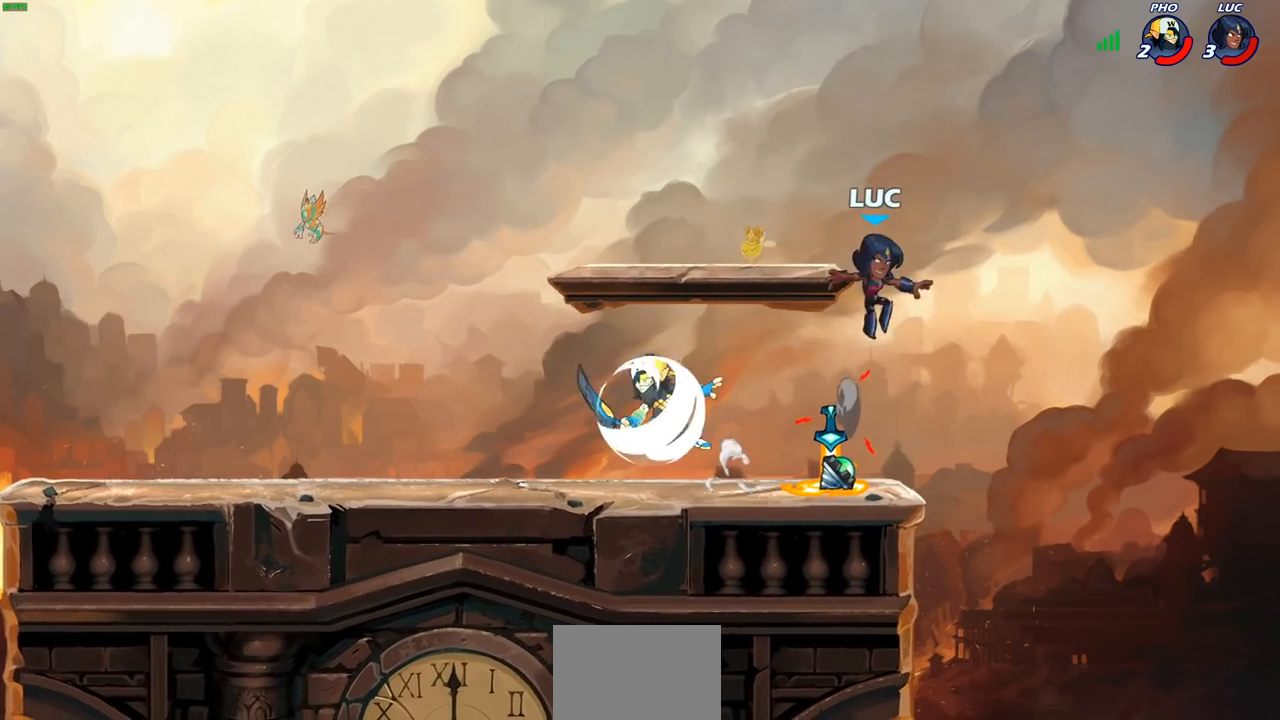
{"buttons": [], "left_stick": "down-left", "right_stick": "center", "events": [[33, "left_stick", "left"], [100, "left_stick", "down-left"], [300, "left_stick", "left"], [450, "left_stick", "down-left"]]}
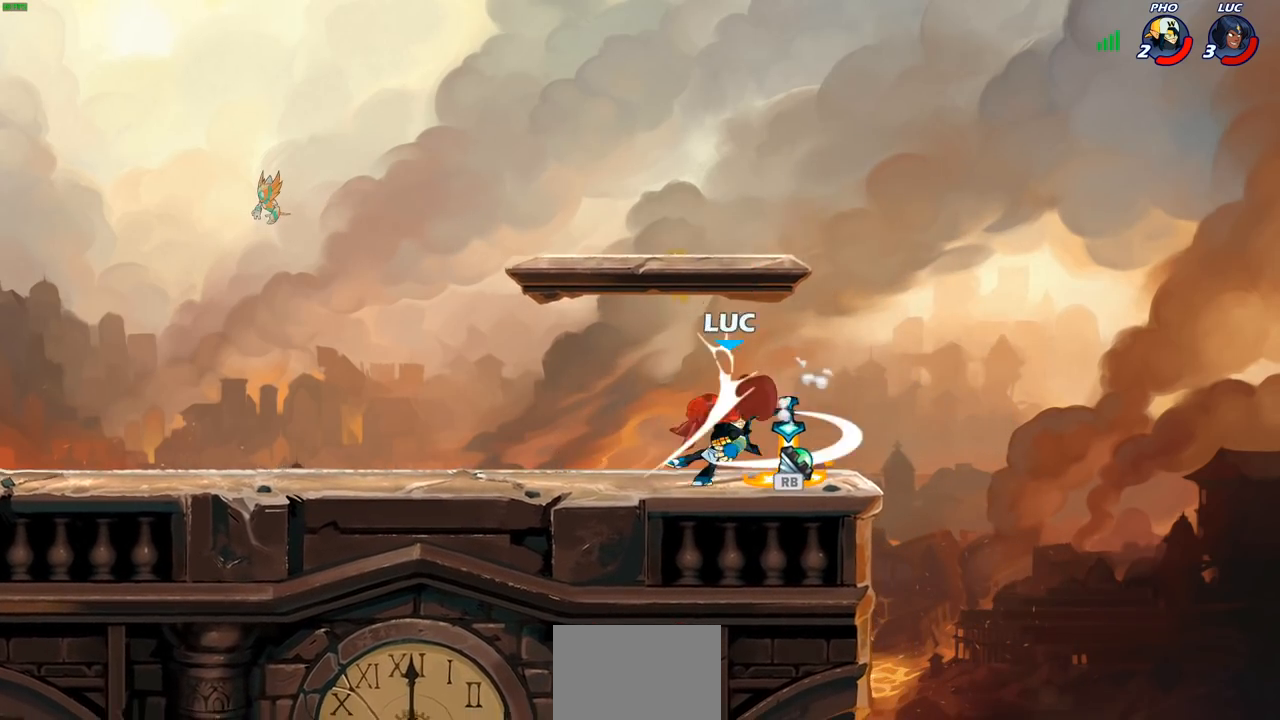
{"buttons": [], "left_stick": "center", "right_stick": "center", "events": [[83, "left_stick", "right"], [233, "left_stick", "down-left"], [300, "left_stick", "up-left"], [417, "left_stick", "center"]]}
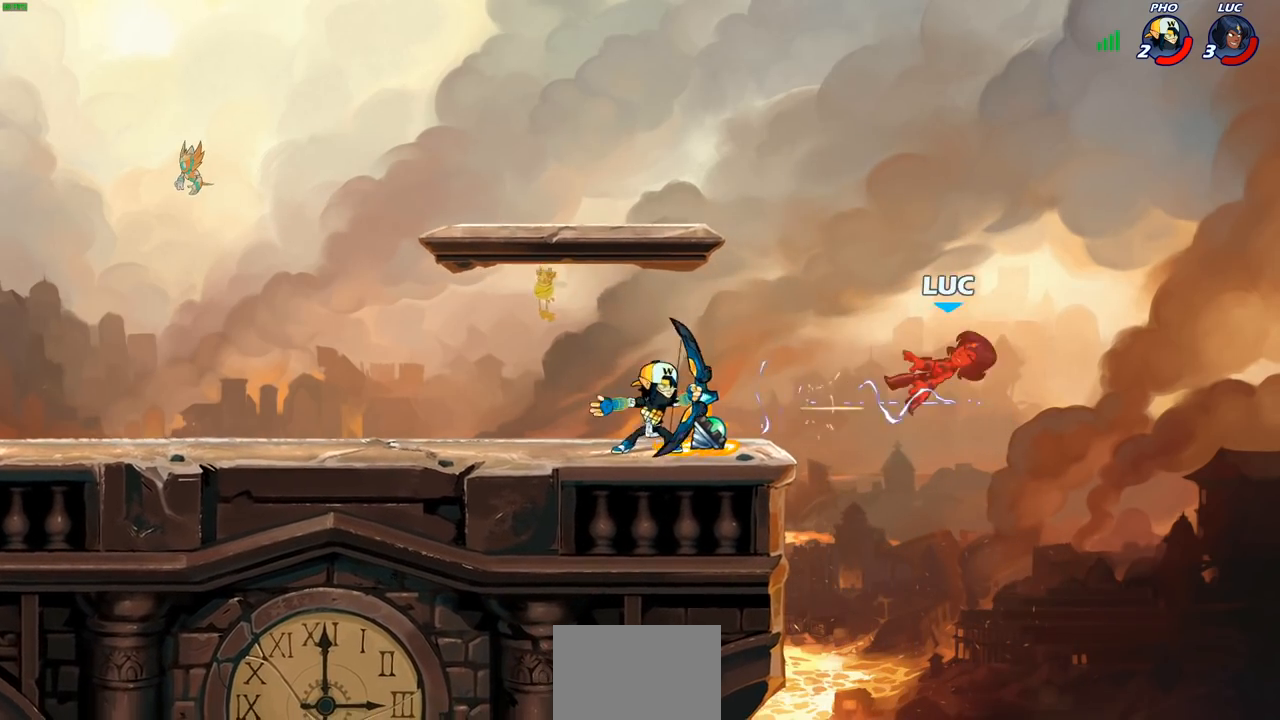
{"buttons": [], "left_stick": "up", "right_stick": "center", "events": [[100, "left_stick", "up"], [333, "R2", "down"], [467, "R2", "up"]]}
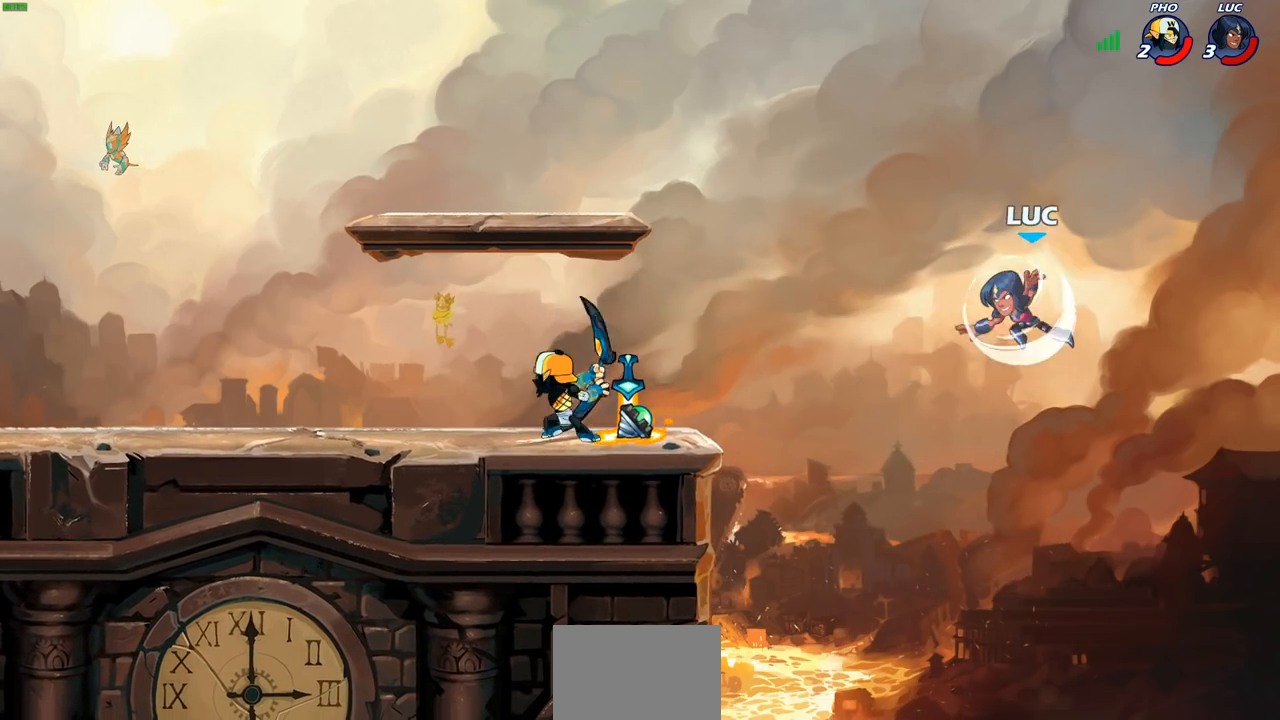
{"buttons": ["CROSS"], "left_stick": "down-left", "right_stick": "center", "events": [[100, "left_stick", "left"], [183, "left_stick", "down-left"], [383, "CROSS", "down"]]}
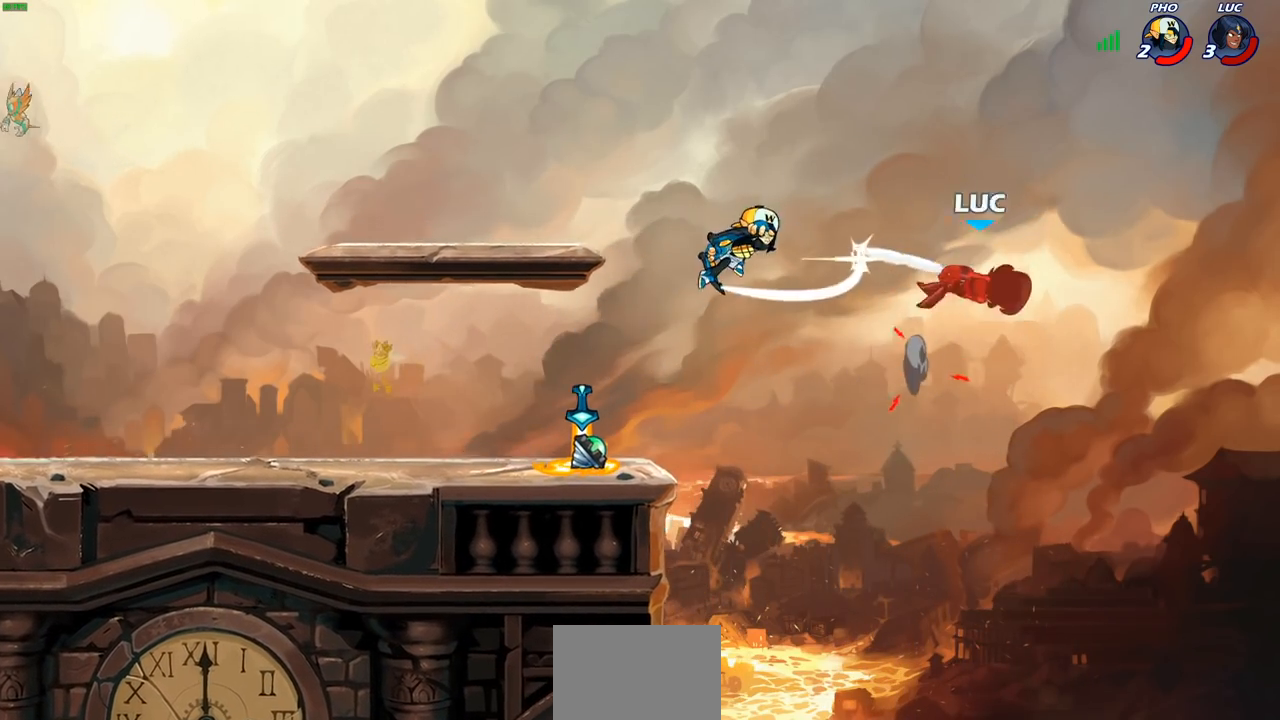
{"buttons": [], "left_stick": "center", "right_stick": "center", "events": [[17, "CROSS", "up"], [50, "left_stick", "up-left"], [183, "left_stick", "down-left"], [250, "left_stick", "left"], [350, "left_stick", "center"]]}
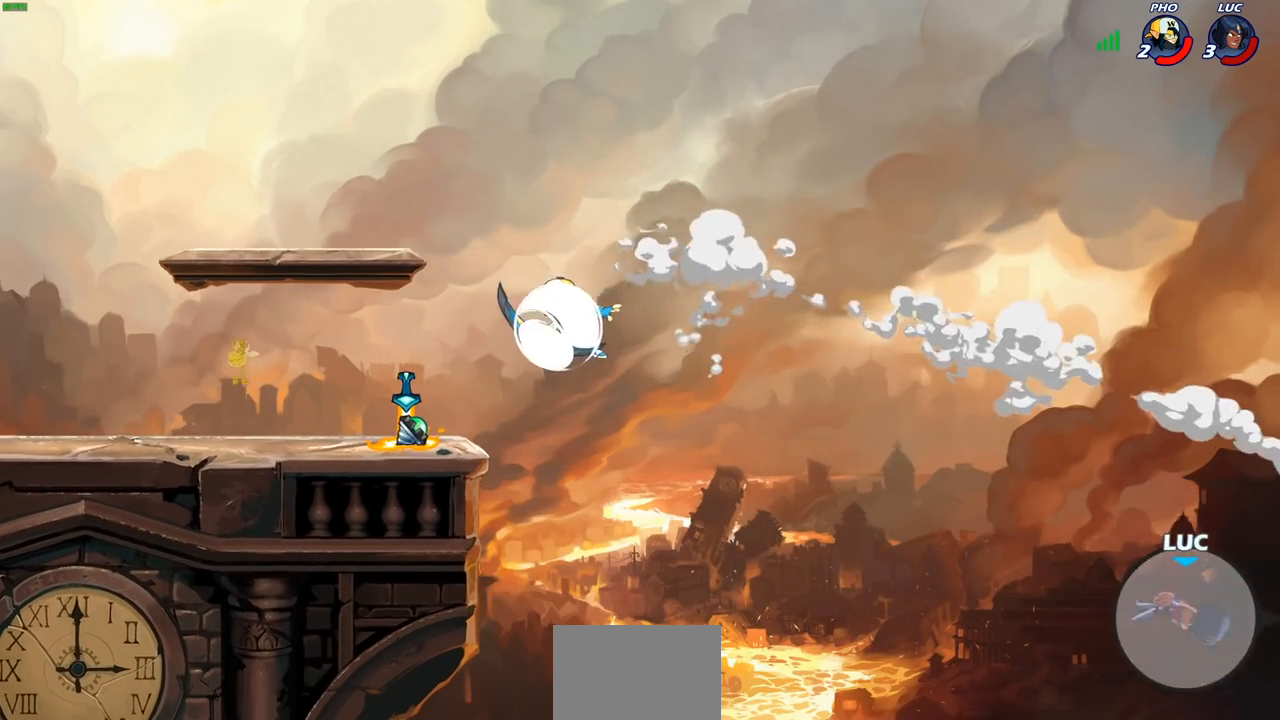
{"buttons": [], "left_stick": "center", "right_stick": "center", "events": []}
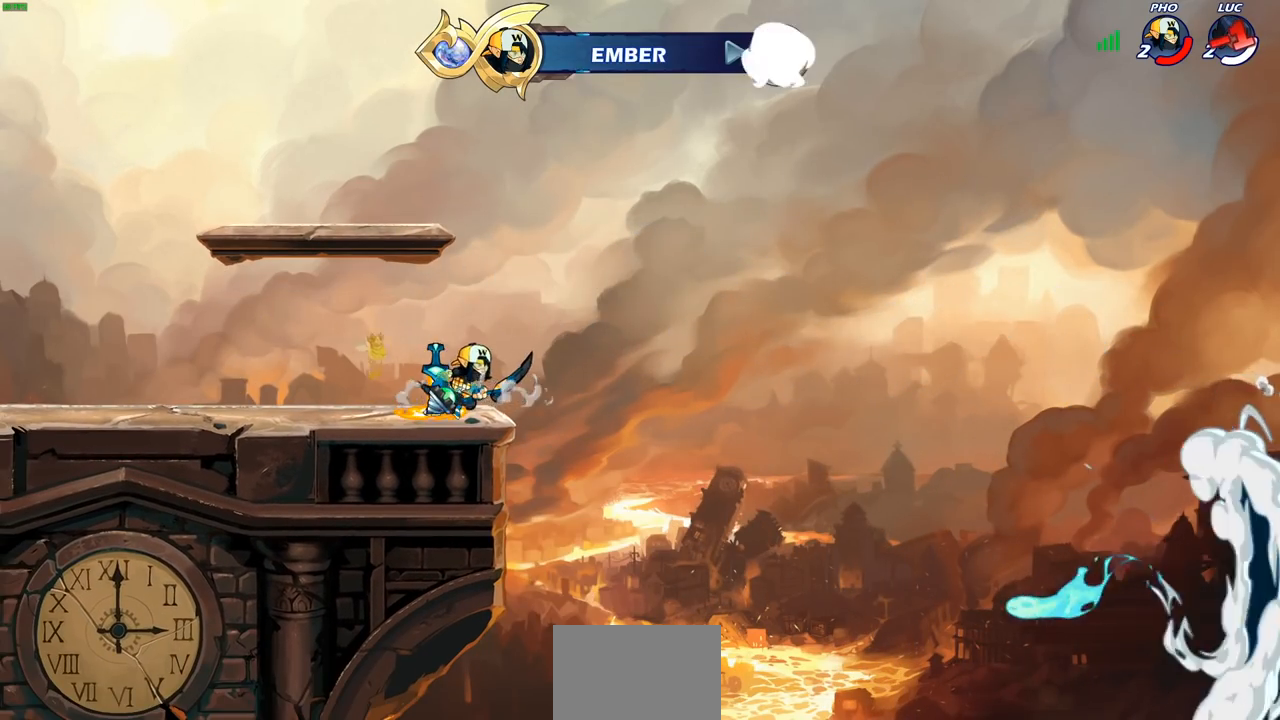
{"buttons": [], "left_stick": "center", "right_stick": "center", "events": []}
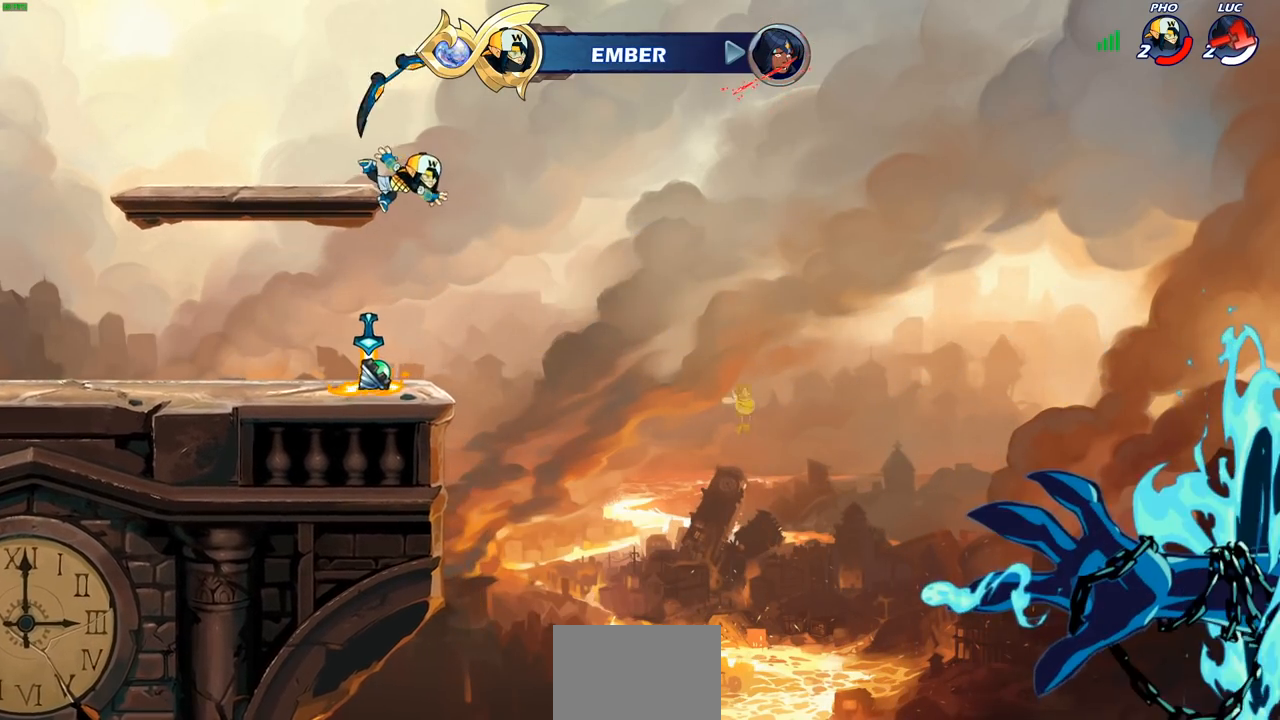
{"buttons": [], "left_stick": "center", "right_stick": "center", "events": []}
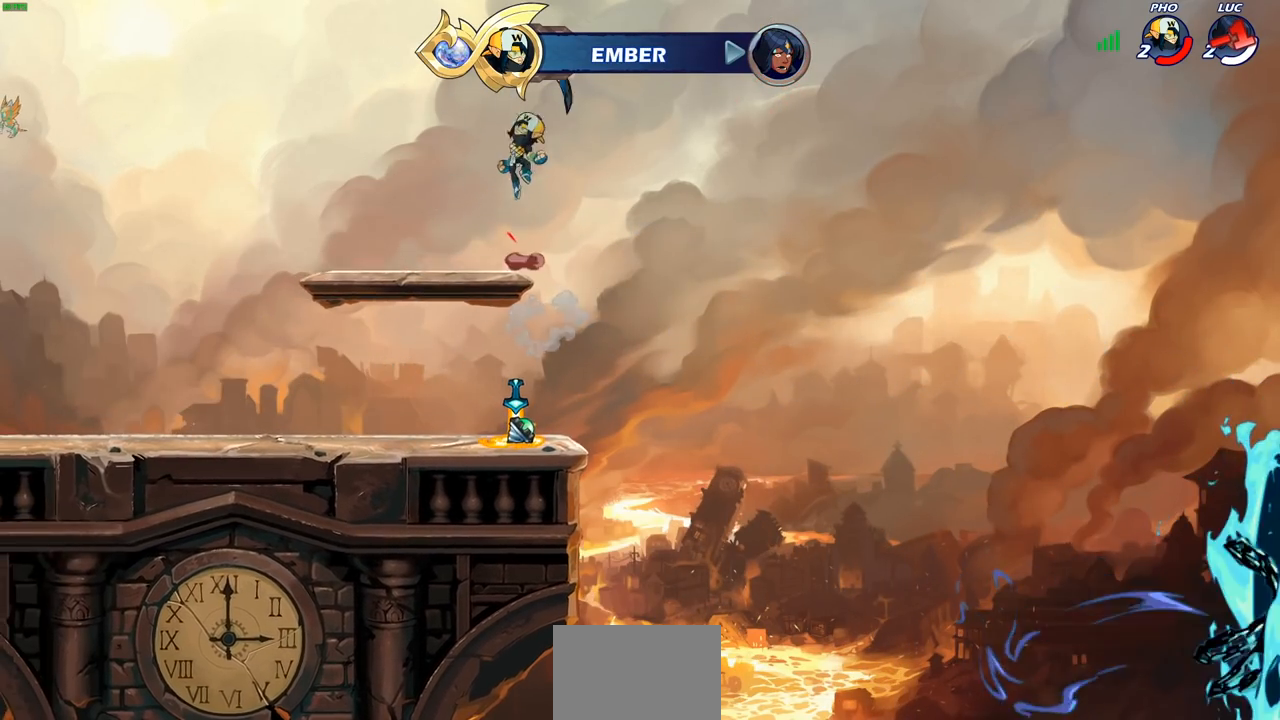
{"buttons": [], "left_stick": "center", "right_stick": "center", "events": []}
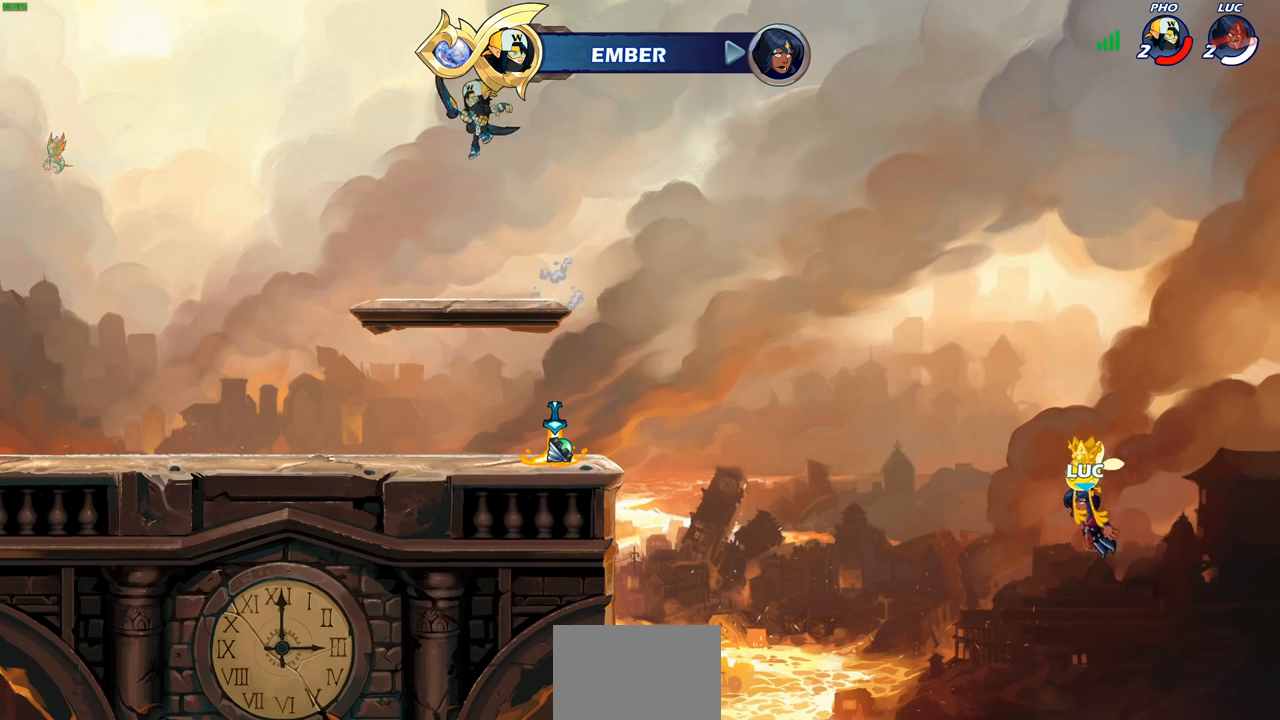
{"buttons": [], "left_stick": "center", "right_stick": "center", "events": []}
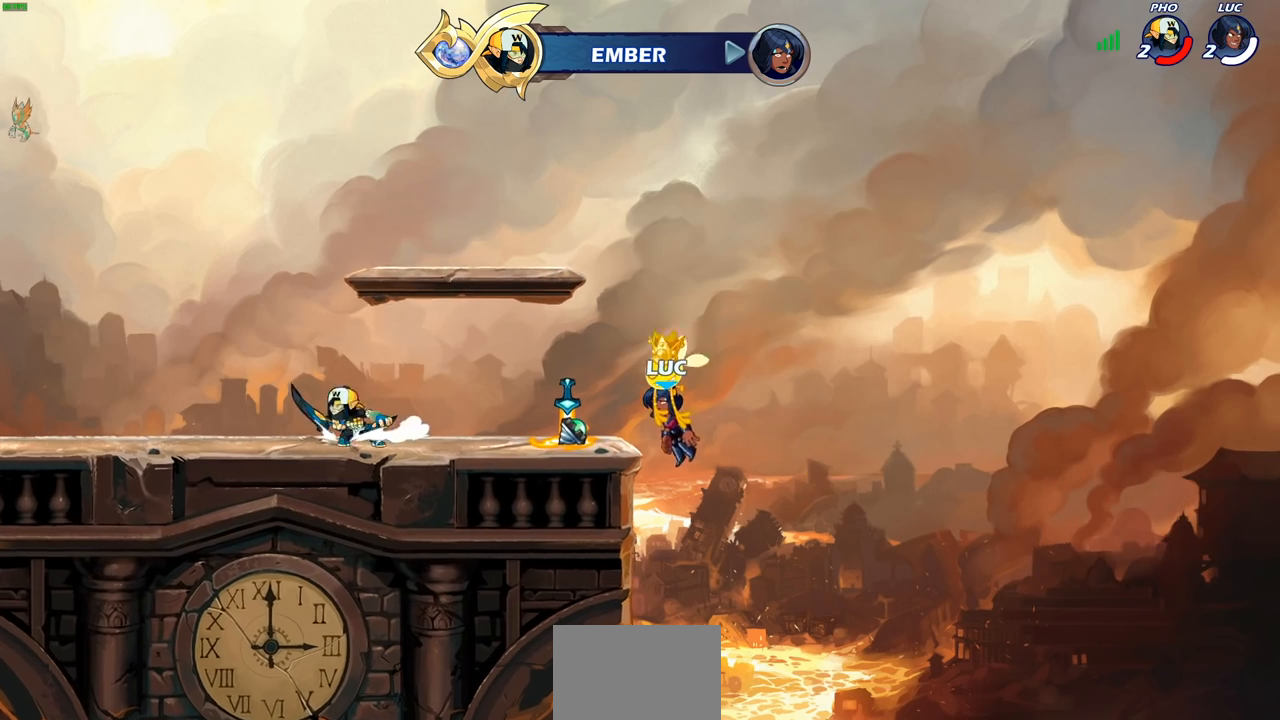
{"buttons": [], "left_stick": "center", "right_stick": "center", "events": []}
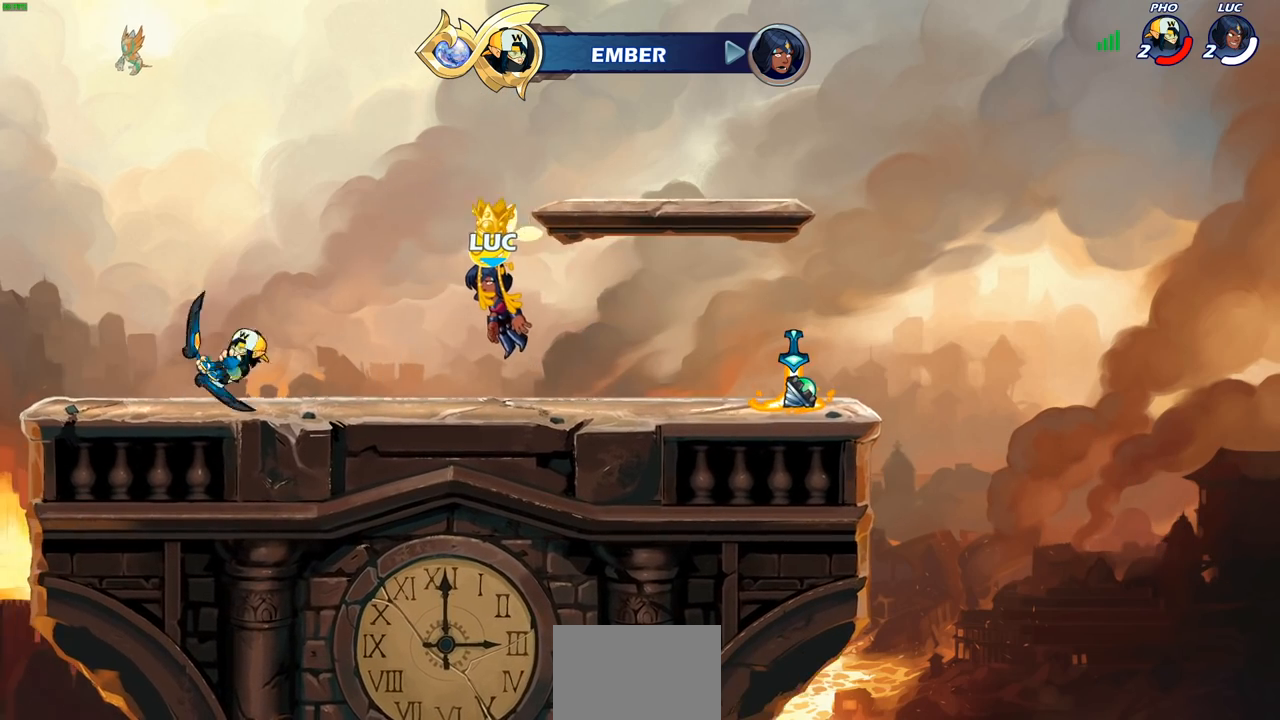
{"buttons": [], "left_stick": "center", "right_stick": "center", "events": []}